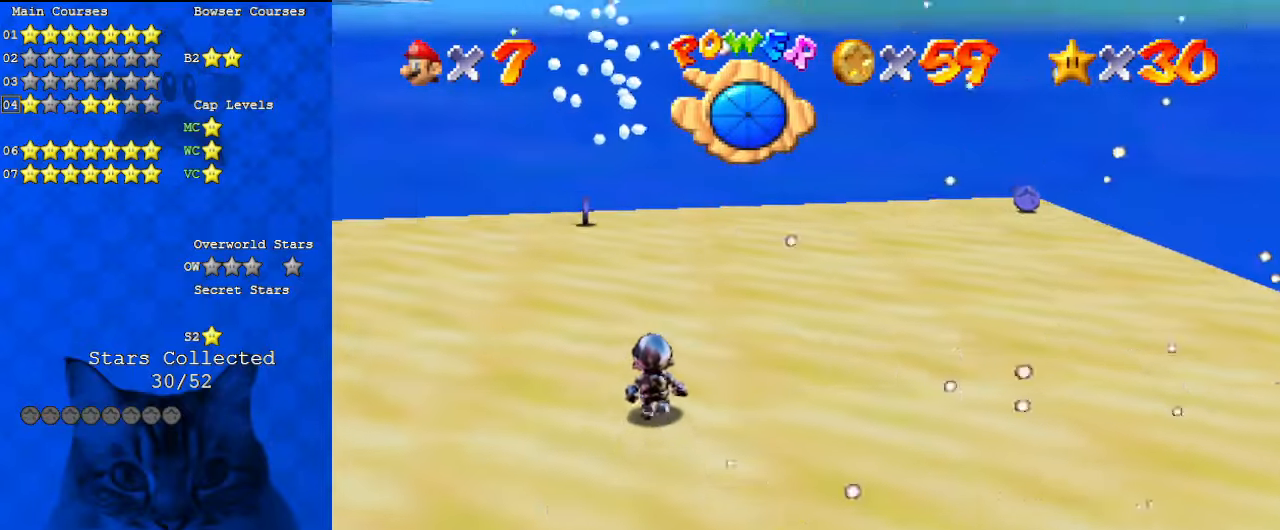
Gameplay with keyboard; each line is a JSON object with the keys held at the frame after it. "events" lists presses ("down") and releases ("up") of "a", "c", "ctrl", "d", "down", "left", "return", "right", "s", "shift", "up", "w", "x" and "y" between this image and that frame as [ms after this image, input, new state], when the widget could be followed in between. No other keys are recorded. Mouse input is not recorded.
{"keys": ["up"], "events": []}
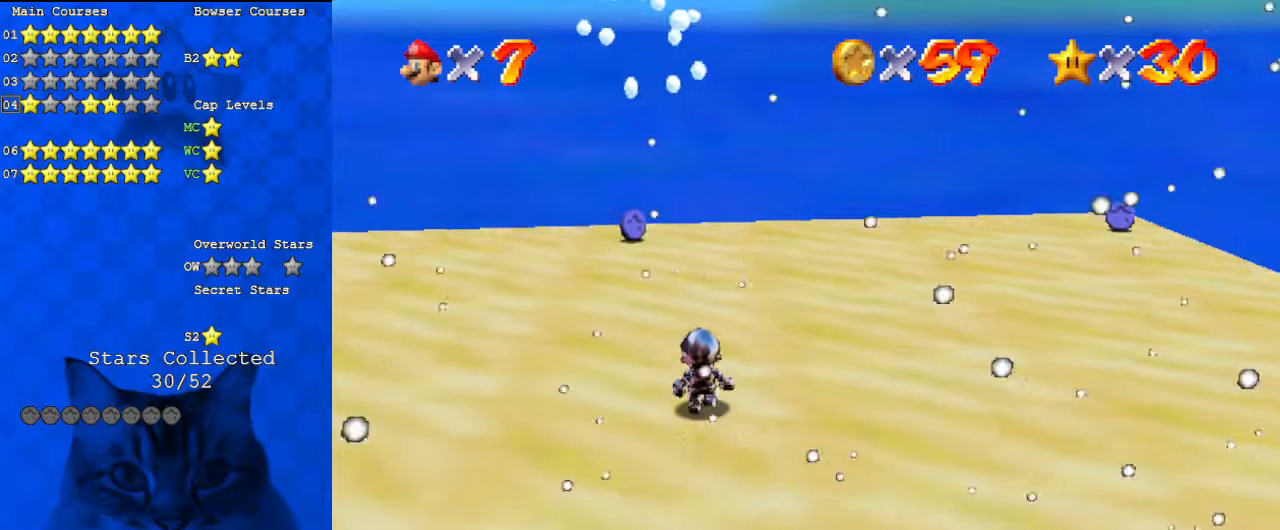
{"keys": ["up"], "events": []}
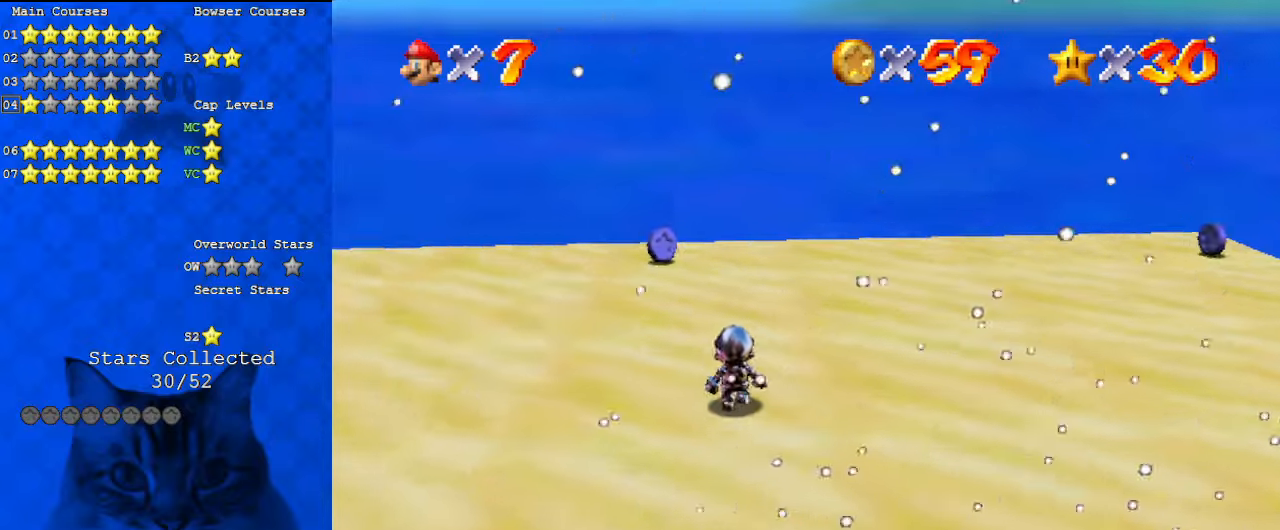
{"keys": ["left", "up"], "events": [[200, "a", "down"], [200, "left", "down"], [433, "a", "up"]]}
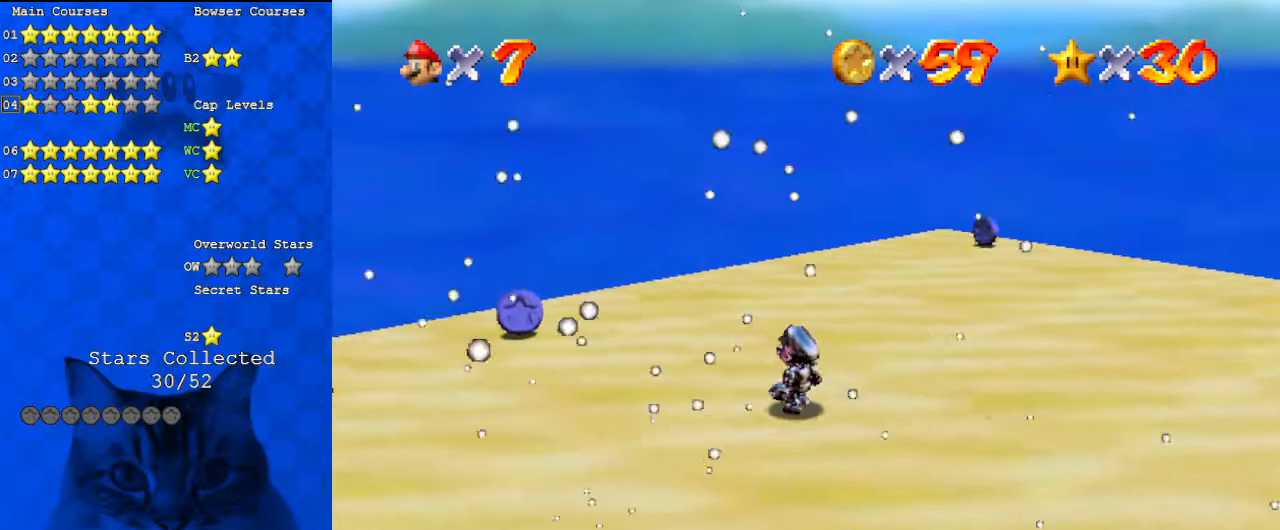
{"keys": ["left", "up"], "events": [[133, "up", "up"], [267, "up", "down"]]}
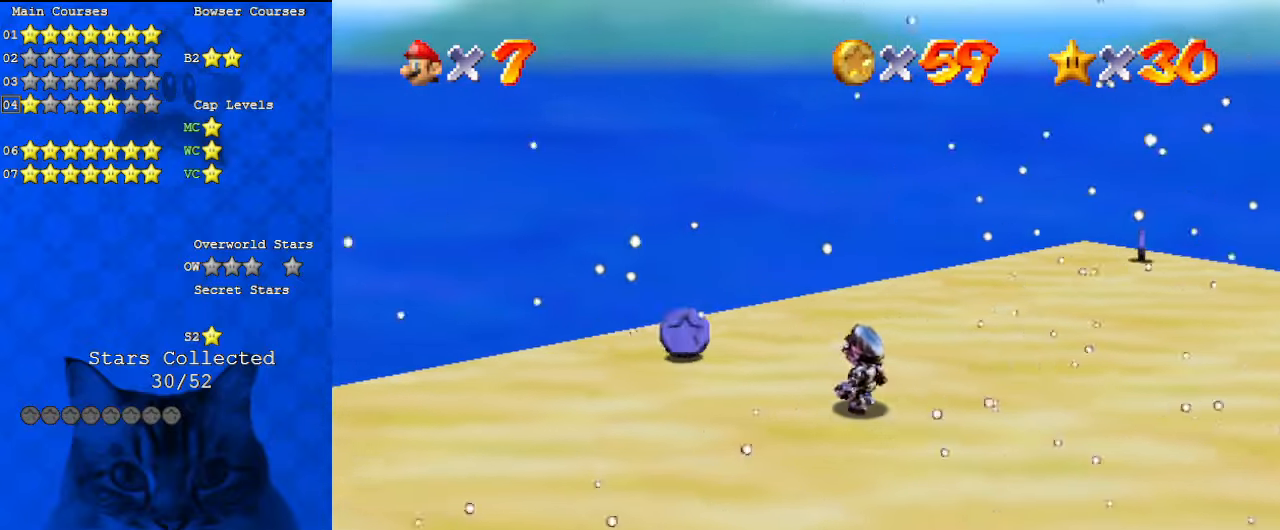
{"keys": ["a", "left", "up"], "events": [[133, "up", "up"], [267, "up", "down"], [500, "a", "down"]]}
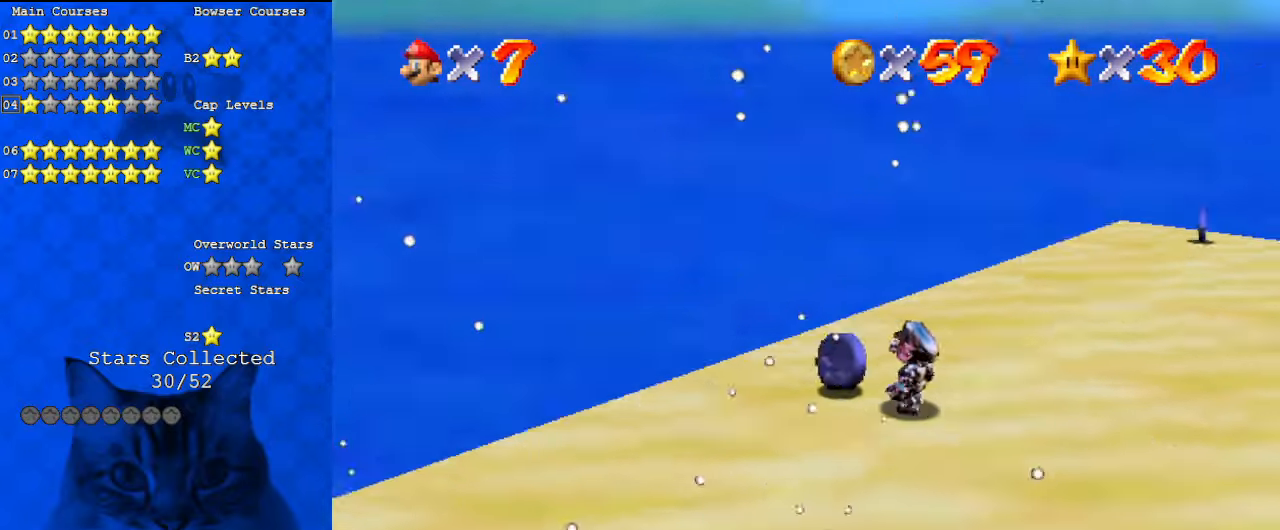
{"keys": ["up"], "events": [[67, "left", "up"], [200, "a", "up"]]}
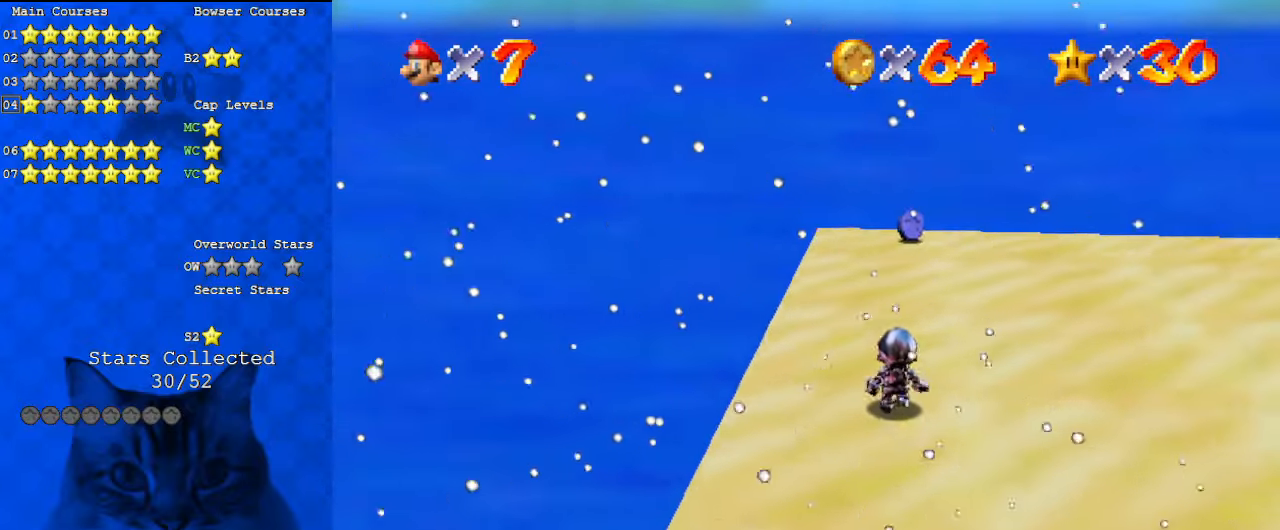
{"keys": ["up"], "events": []}
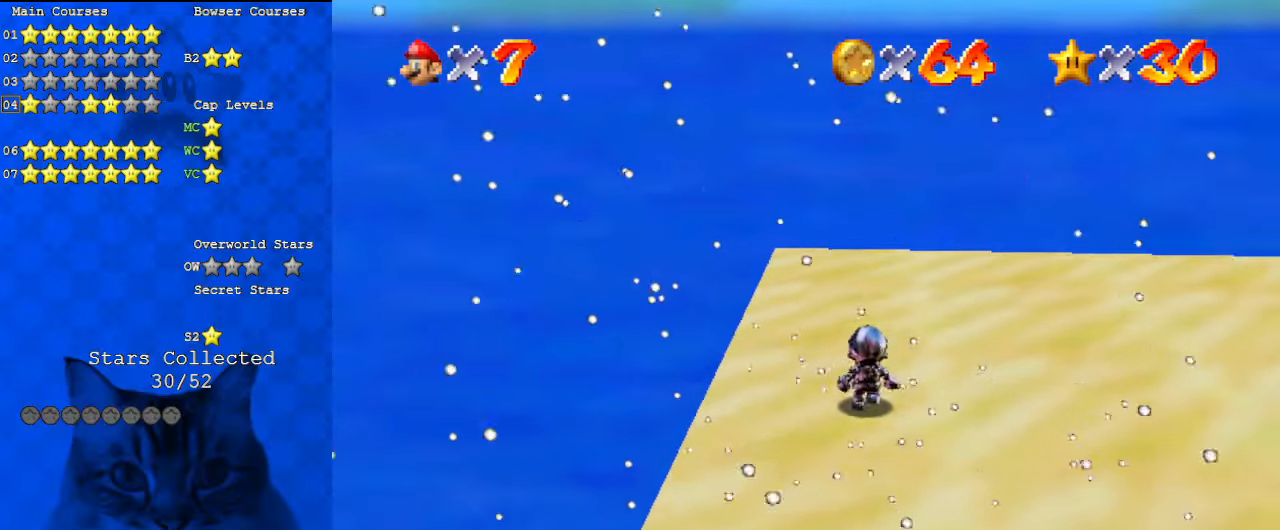
{"keys": ["left", "up"], "events": [[167, "a", "down"], [267, "left", "down"], [400, "a", "up"]]}
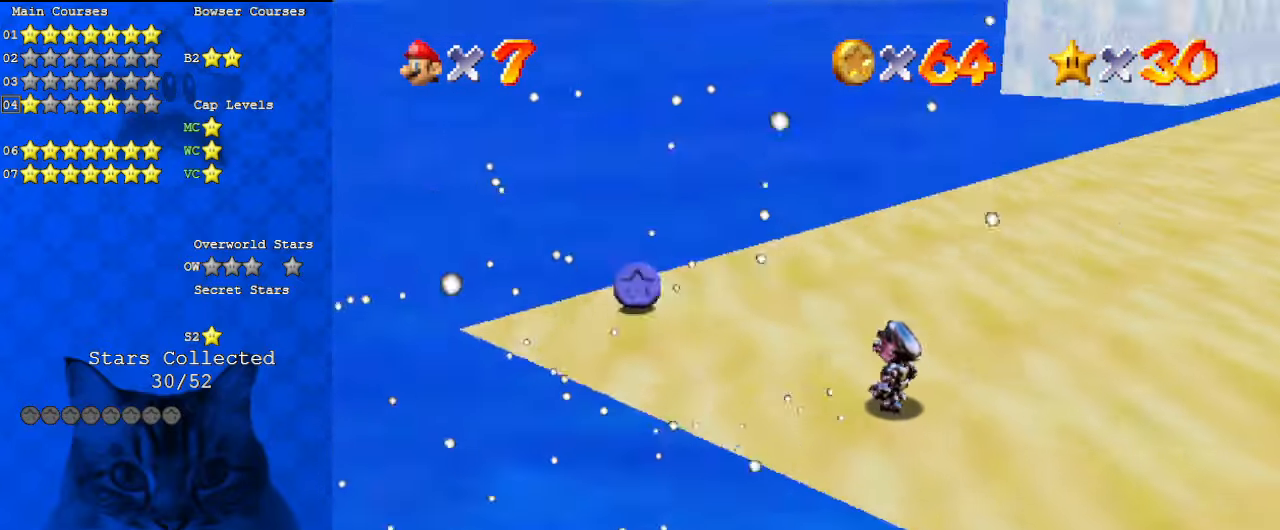
{"keys": ["left"], "events": [[33, "a", "down"], [133, "up", "up"], [233, "a", "up"]]}
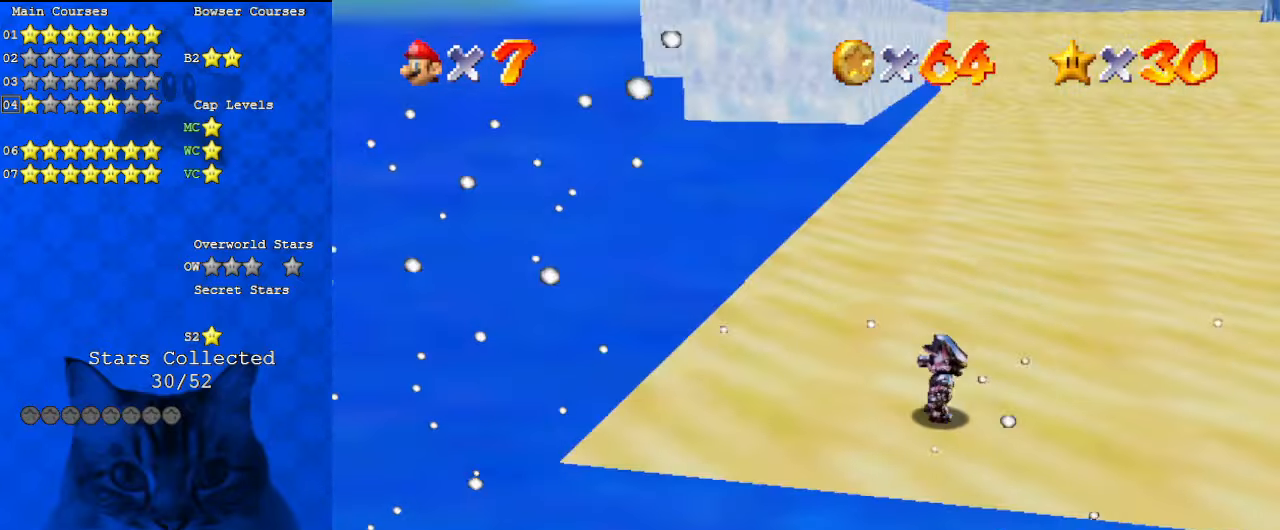
{"keys": ["up"], "events": [[333, "a", "down"], [367, "up", "down"], [467, "left", "up"], [500, "a", "up"]]}
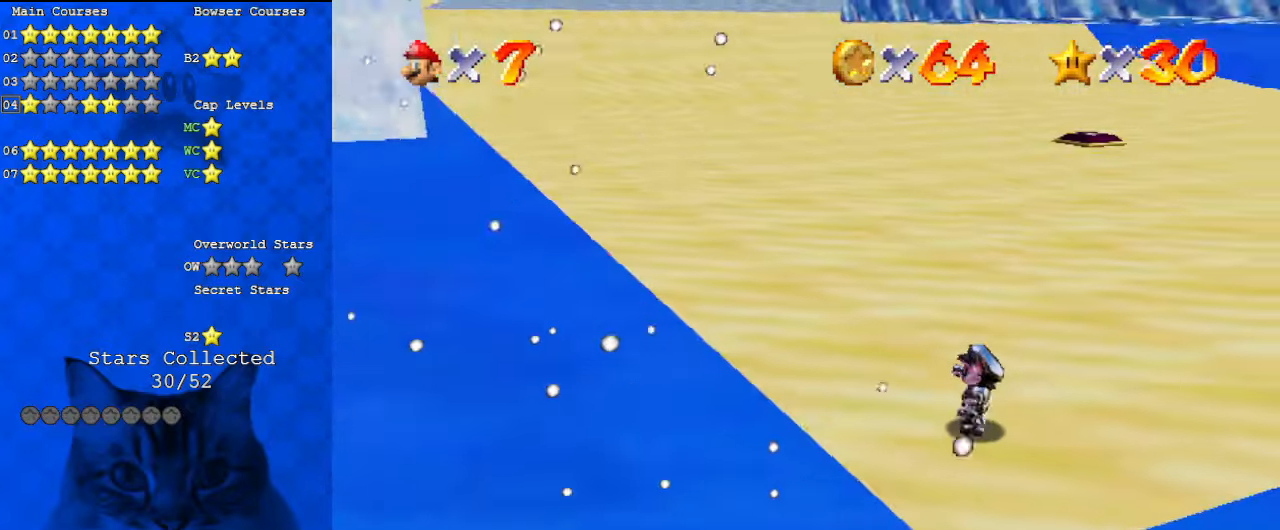
{"keys": ["up"], "events": [[300, "w", "down"], [433, "w", "up"]]}
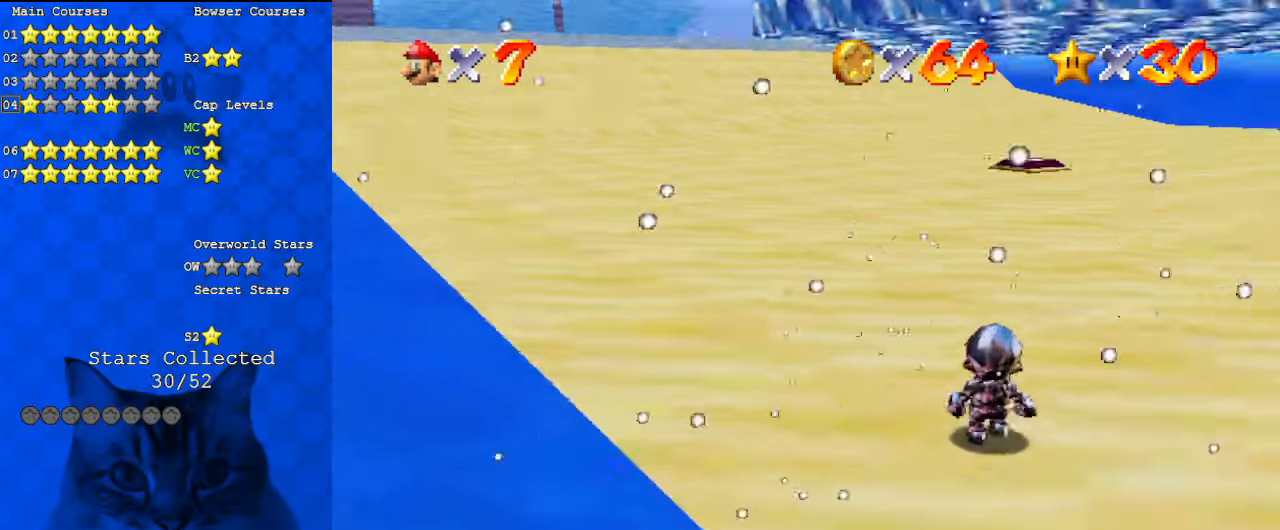
{"keys": ["up"], "events": [[33, "c", "down"], [167, "c", "up"]]}
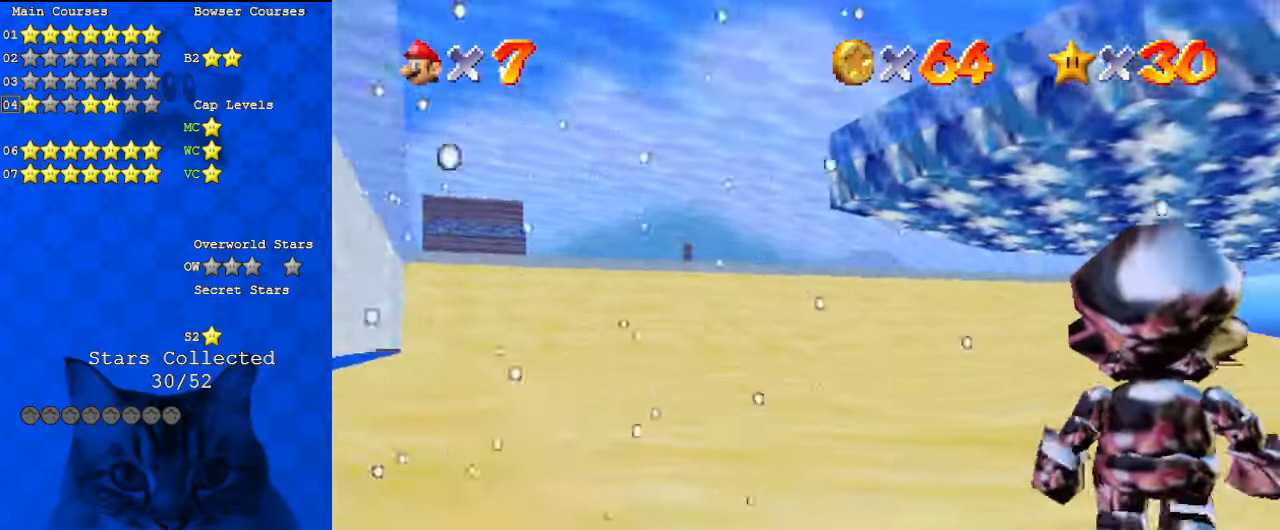
{"keys": ["up"], "events": []}
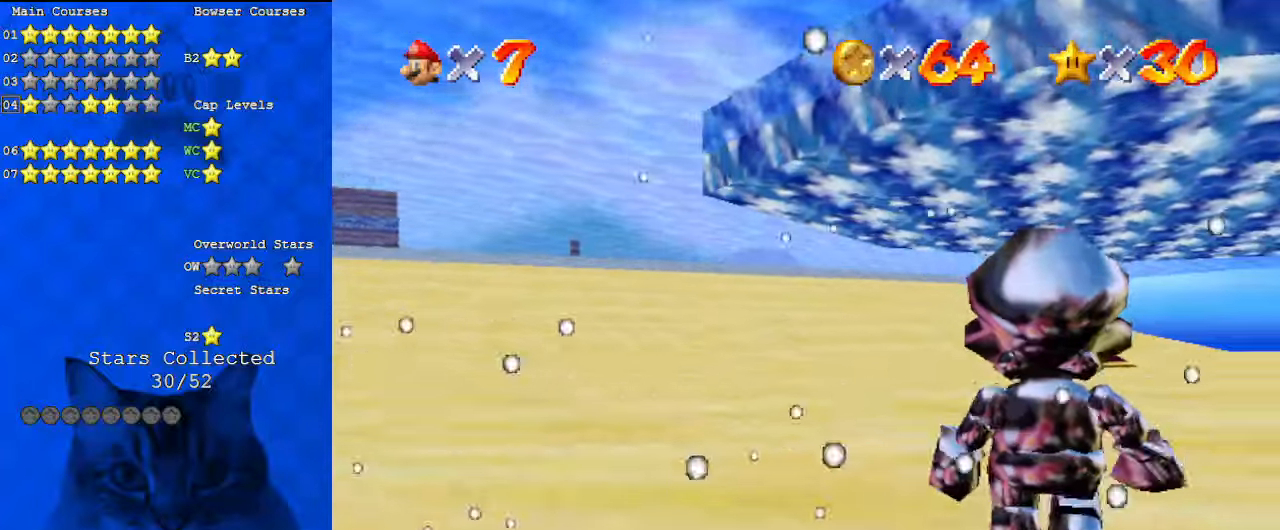
{"keys": ["up"], "events": []}
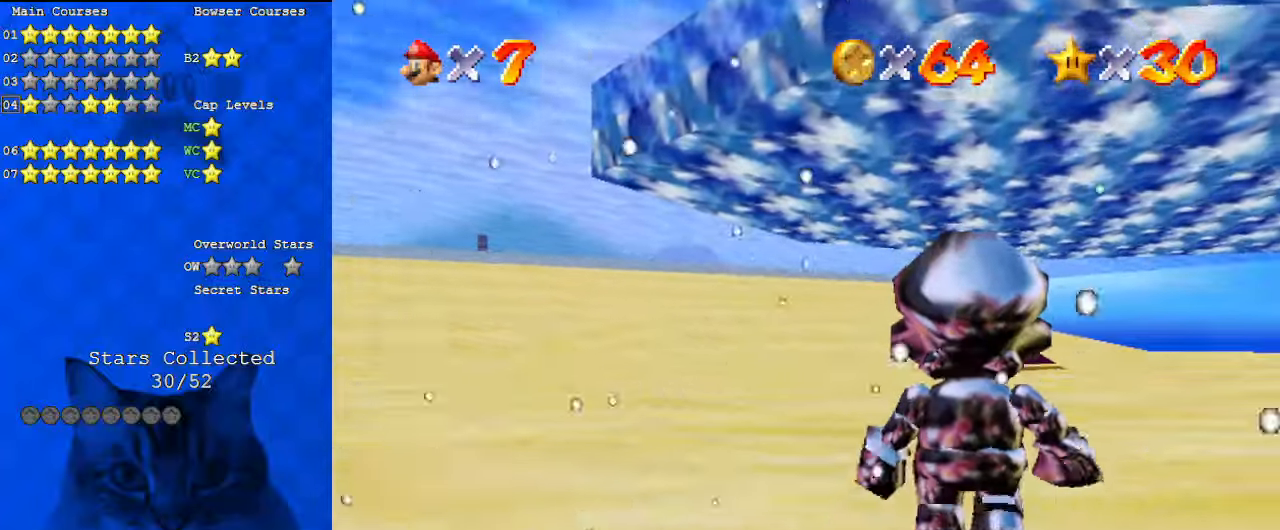
{"keys": ["up"], "events": []}
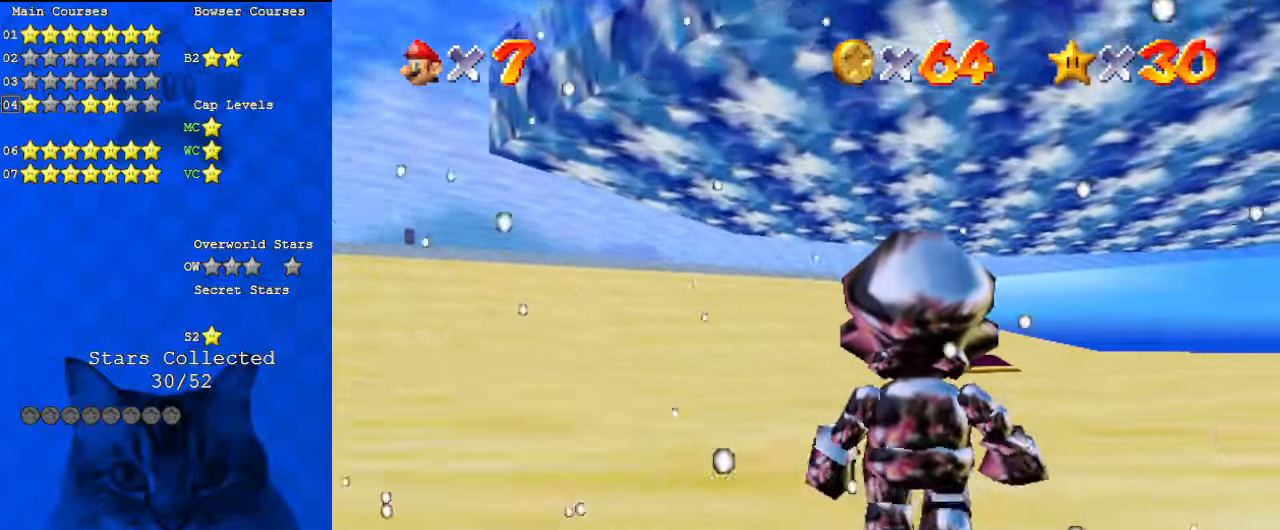
{"keys": ["up"], "events": []}
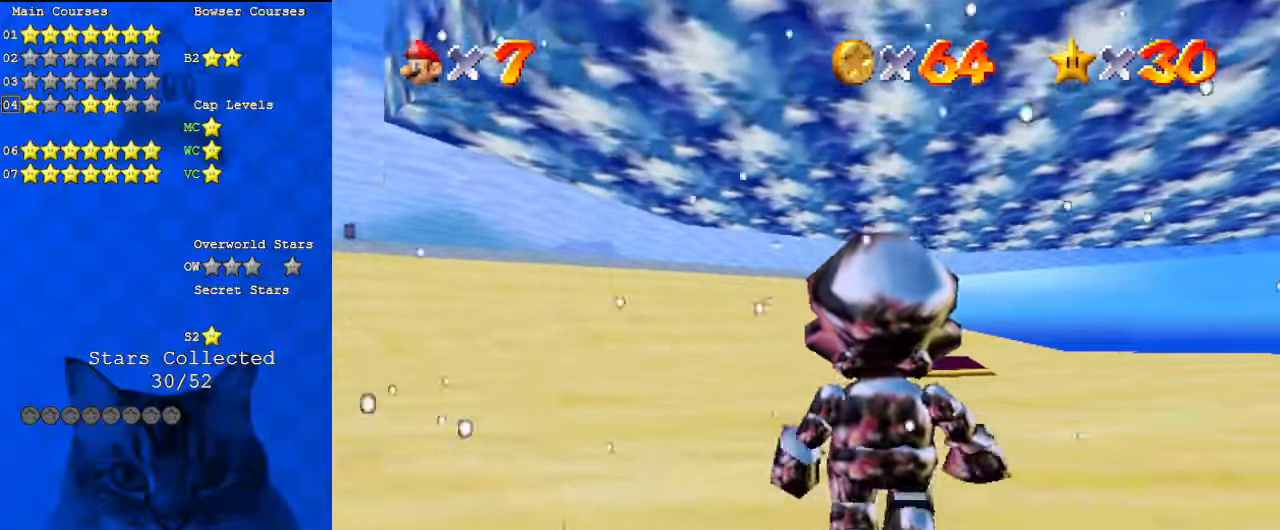
{"keys": ["up"], "events": []}
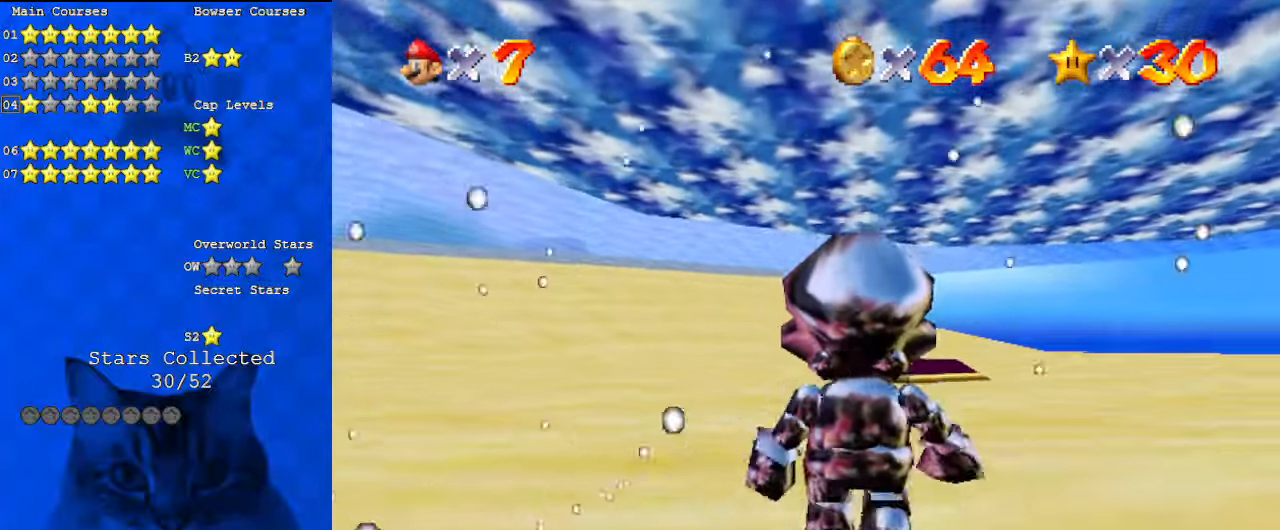
{"keys": ["up"], "events": []}
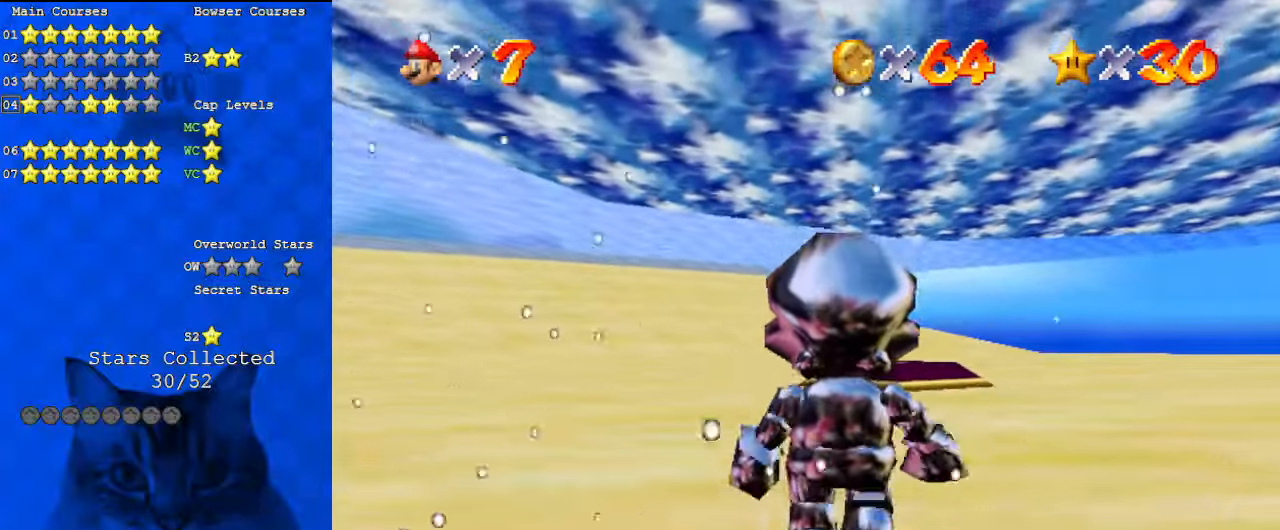
{"keys": ["up"], "events": []}
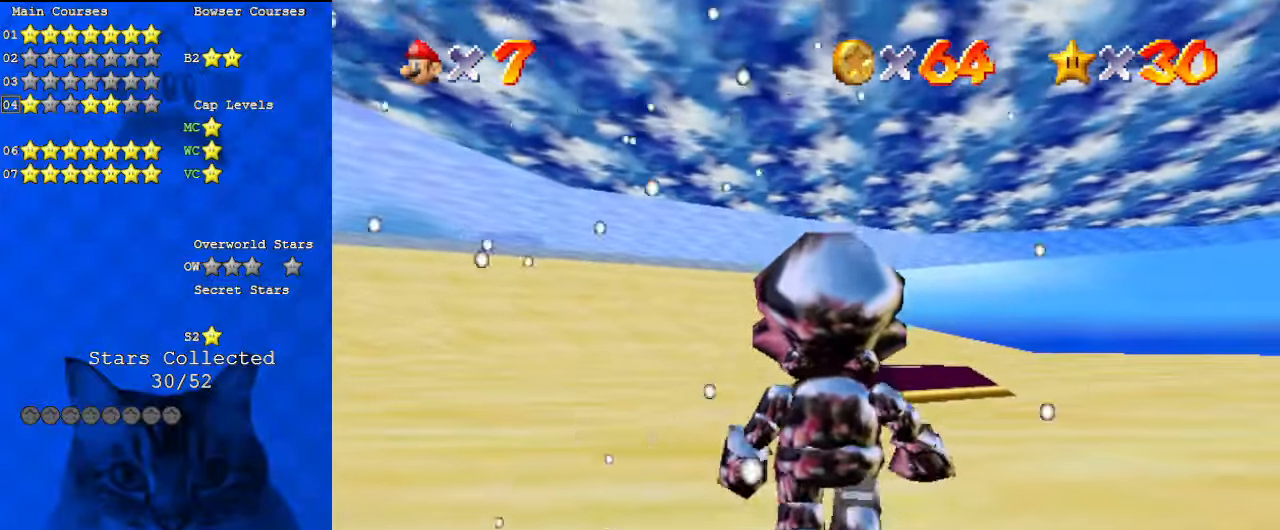
{"keys": ["up"], "events": []}
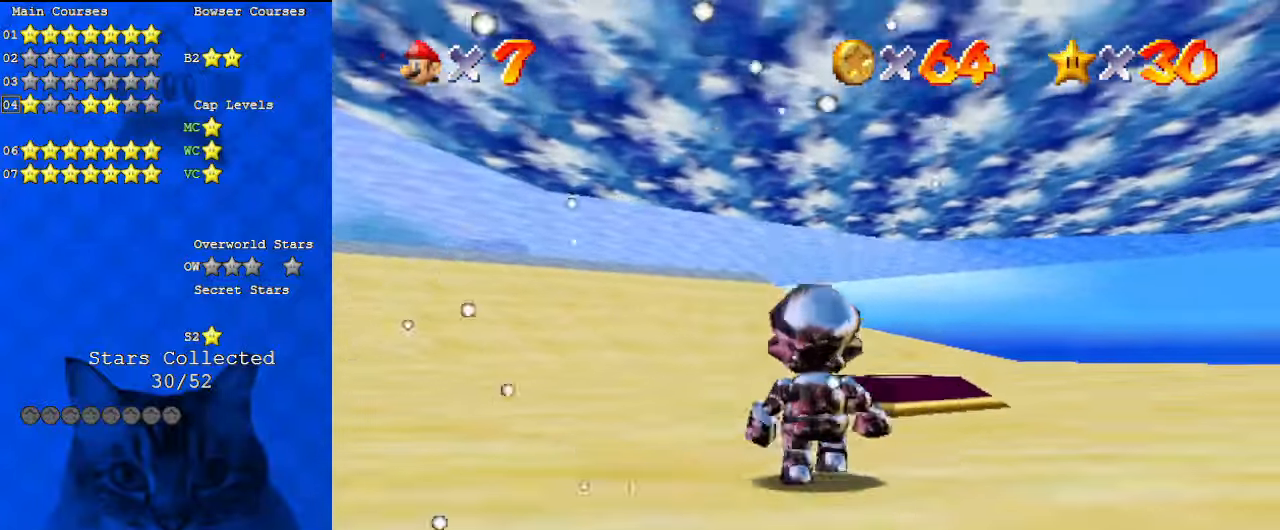
{"keys": ["d", "right", "up", "w"], "events": [[33, "c", "down"], [133, "c", "up"], [200, "right", "down"], [400, "d", "down"], [500, "w", "down"]]}
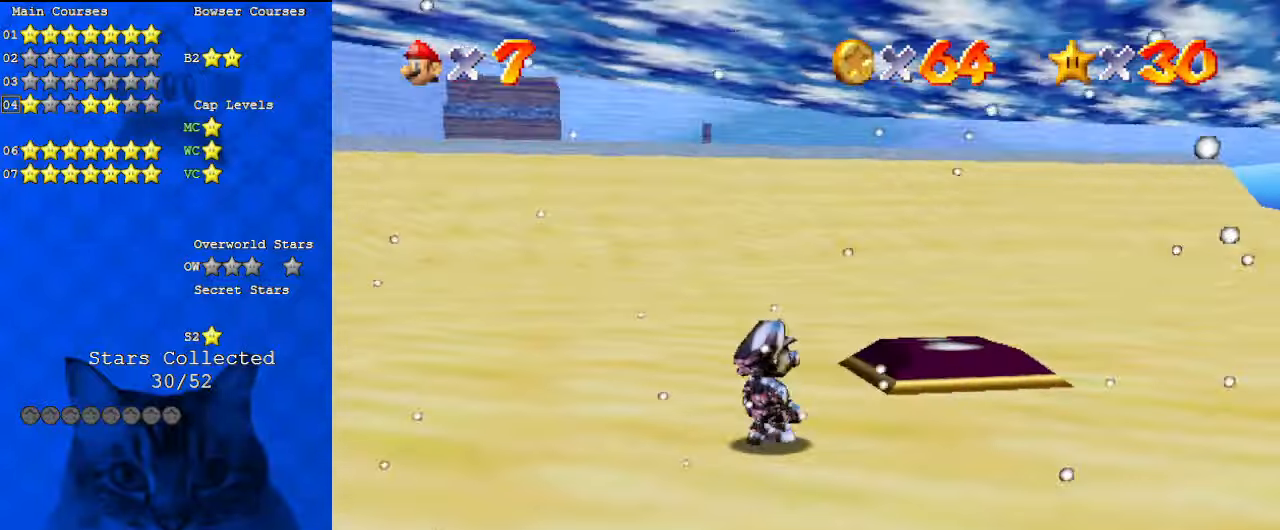
{"keys": ["d", "right"], "events": [[133, "d", "up"], [133, "w", "up"], [333, "d", "down"], [333, "up", "up"]]}
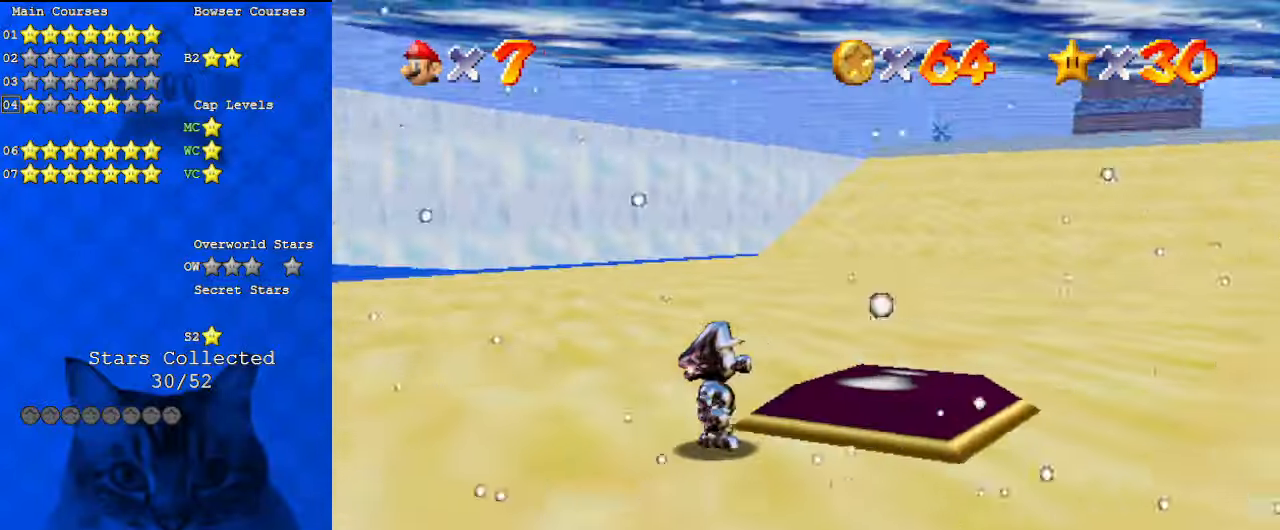
{"keys": ["right", "up"], "events": [[33, "d", "up"], [100, "up", "down"], [167, "d", "down"], [300, "d", "up"], [333, "up", "up"], [467, "up", "down"]]}
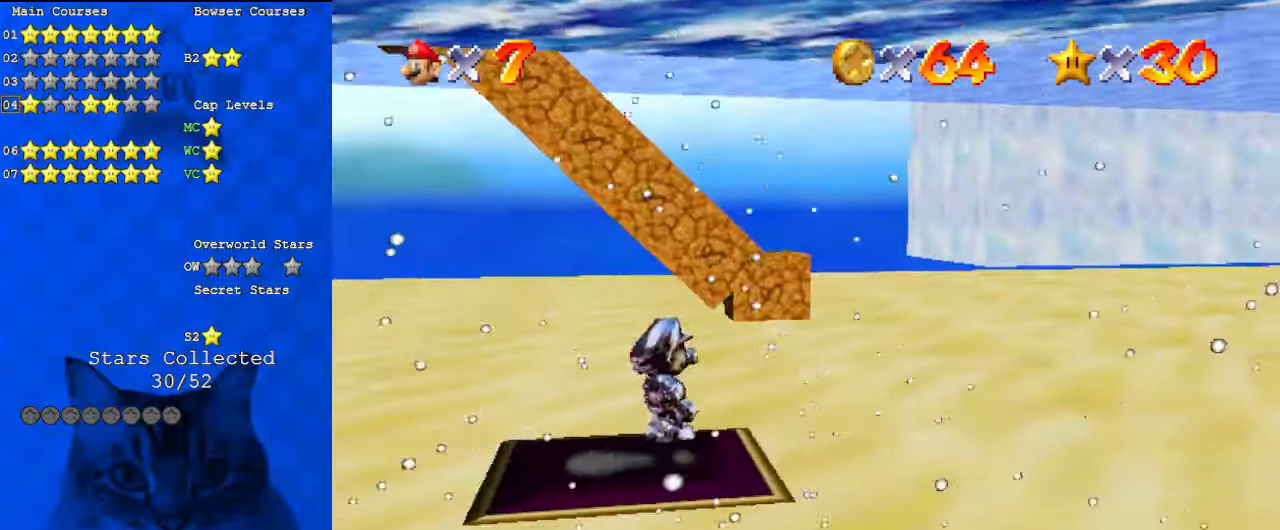
{"keys": ["right", "up"], "events": []}
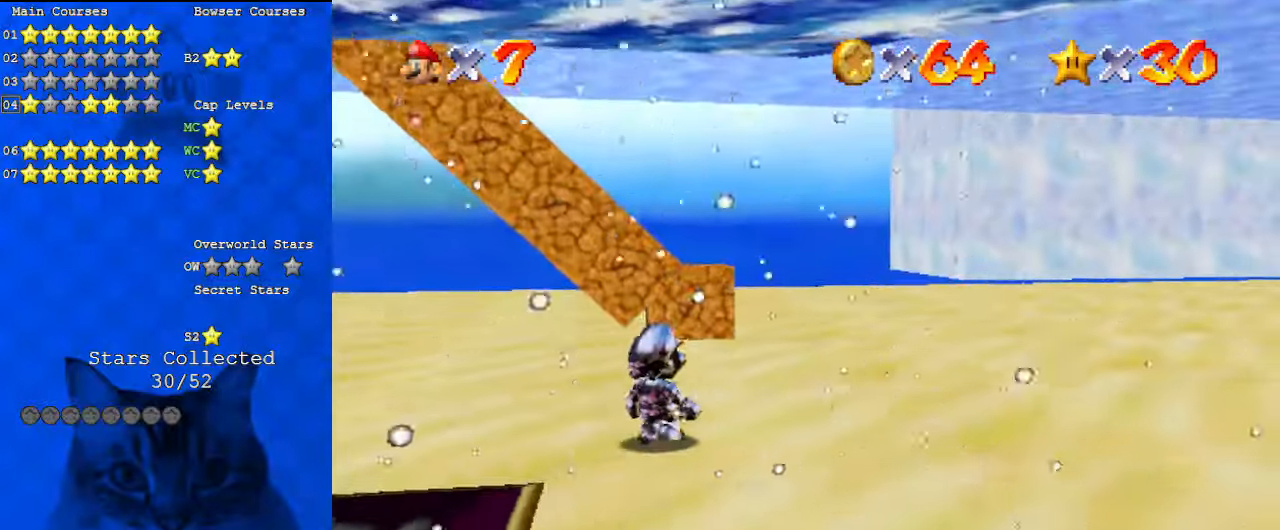
{"keys": ["shift", "up"], "events": [[367, "right", "up"], [500, "shift", "down"]]}
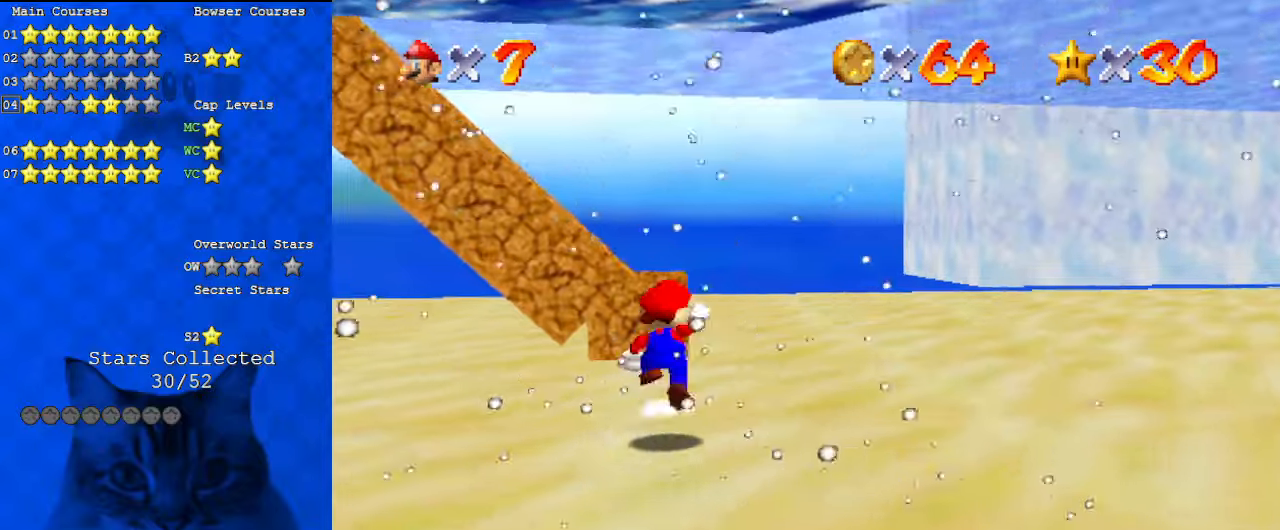
{"keys": ["right", "shift"], "events": [[100, "right", "down"], [133, "d", "down"], [267, "d", "up"], [367, "shift", "up"], [467, "up", "up"], [500, "shift", "down"]]}
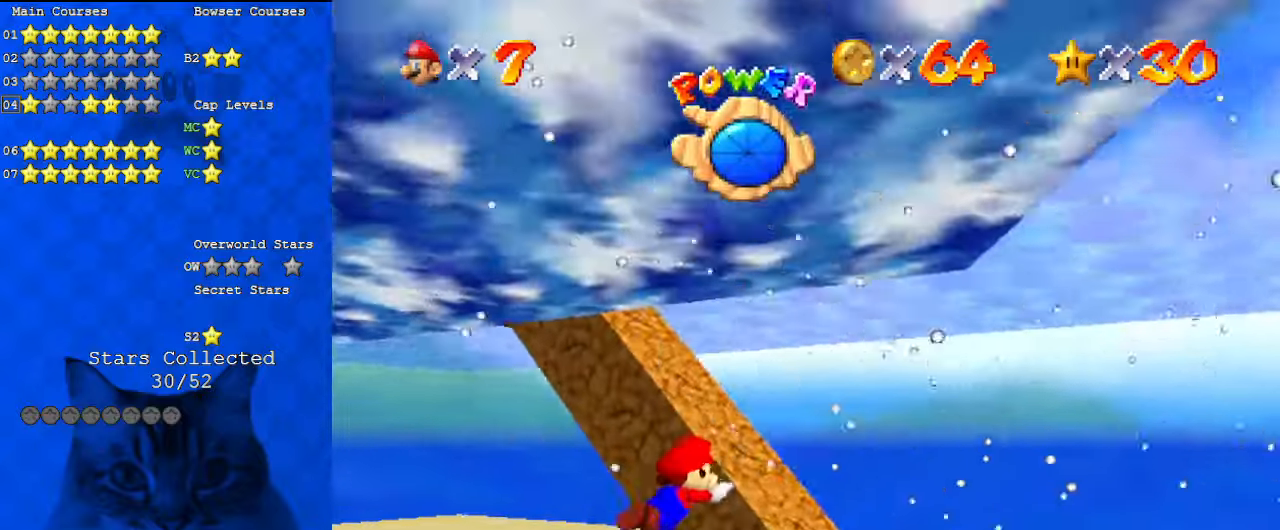
{"keys": ["down", "left"], "events": [[133, "shift", "up"], [200, "right", "up"], [233, "down", "down"], [233, "left", "down"], [333, "shift", "down"], [367, "shift", "up"]]}
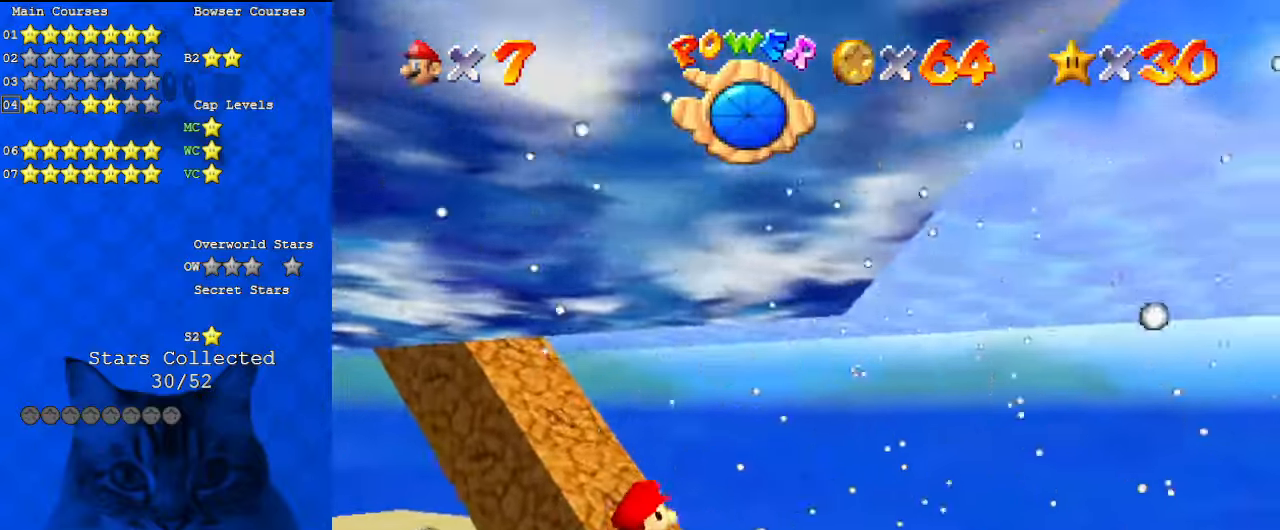
{"keys": ["down", "left"], "events": [[67, "shift", "down"], [200, "d", "down"], [333, "d", "up"], [433, "shift", "up"]]}
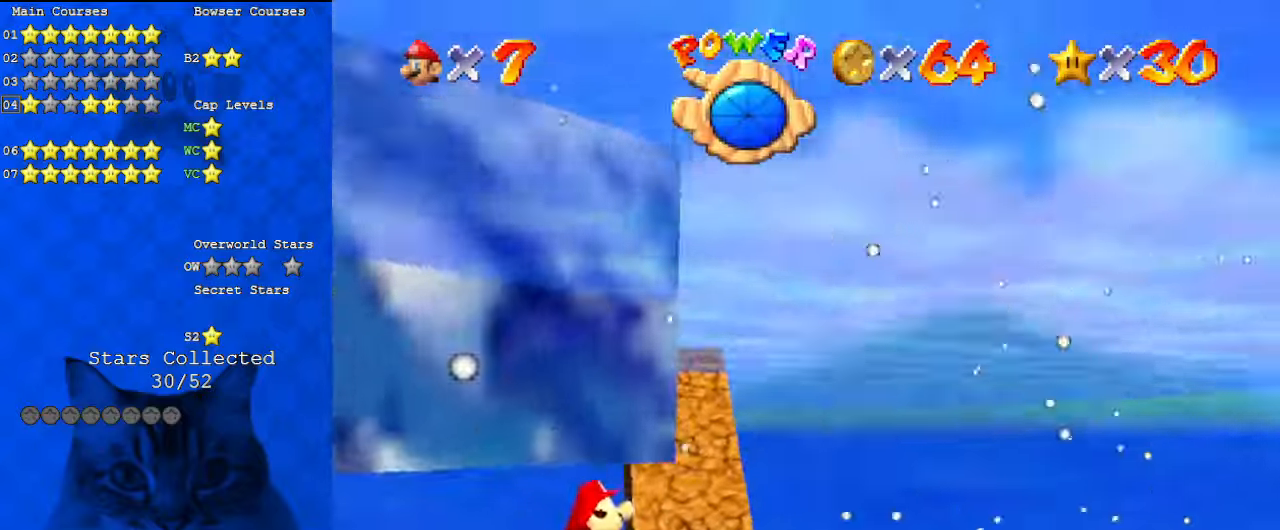
{"keys": ["down", "left"], "events": [[100, "down", "up"], [200, "shift", "down"], [333, "down", "down"], [433, "shift", "up"]]}
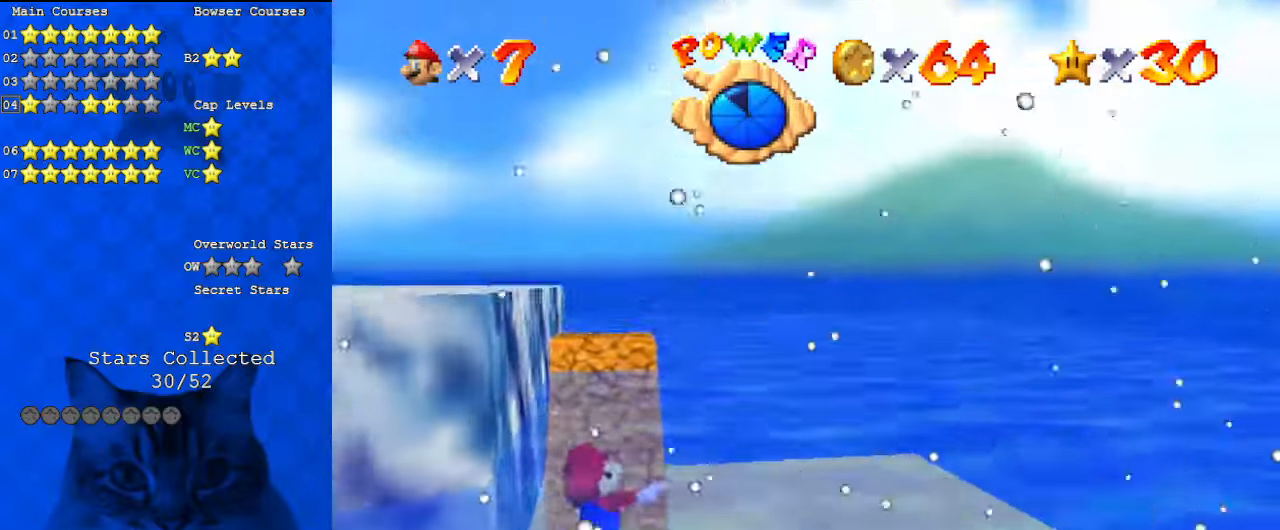
{"keys": ["left"], "events": [[200, "down", "up"]]}
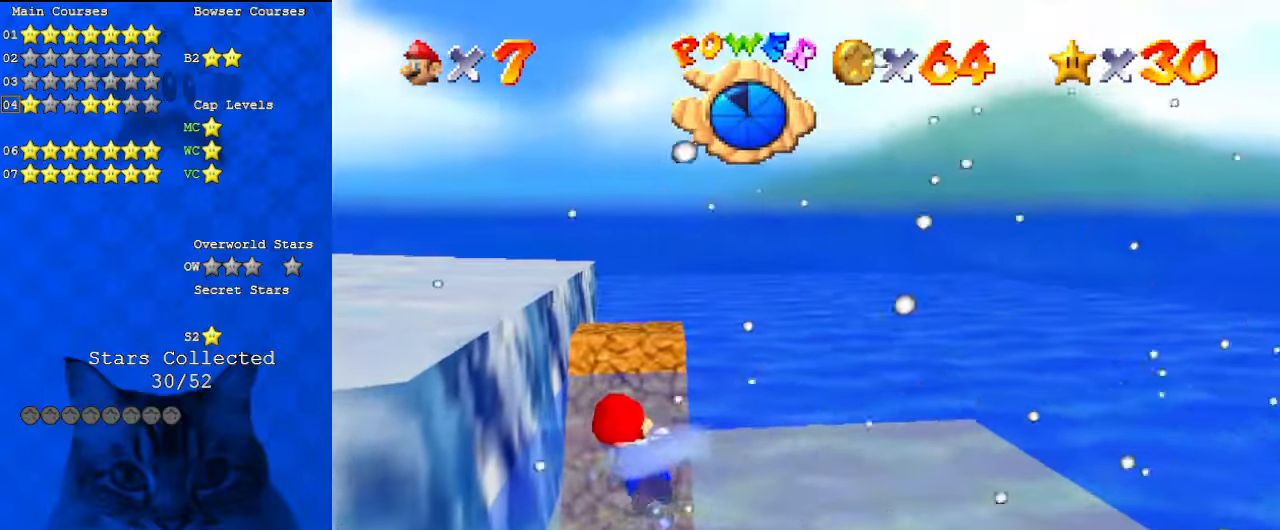
{"keys": ["down"], "events": [[300, "down", "down"], [367, "left", "up"], [400, "shift", "down"], [500, "shift", "up"]]}